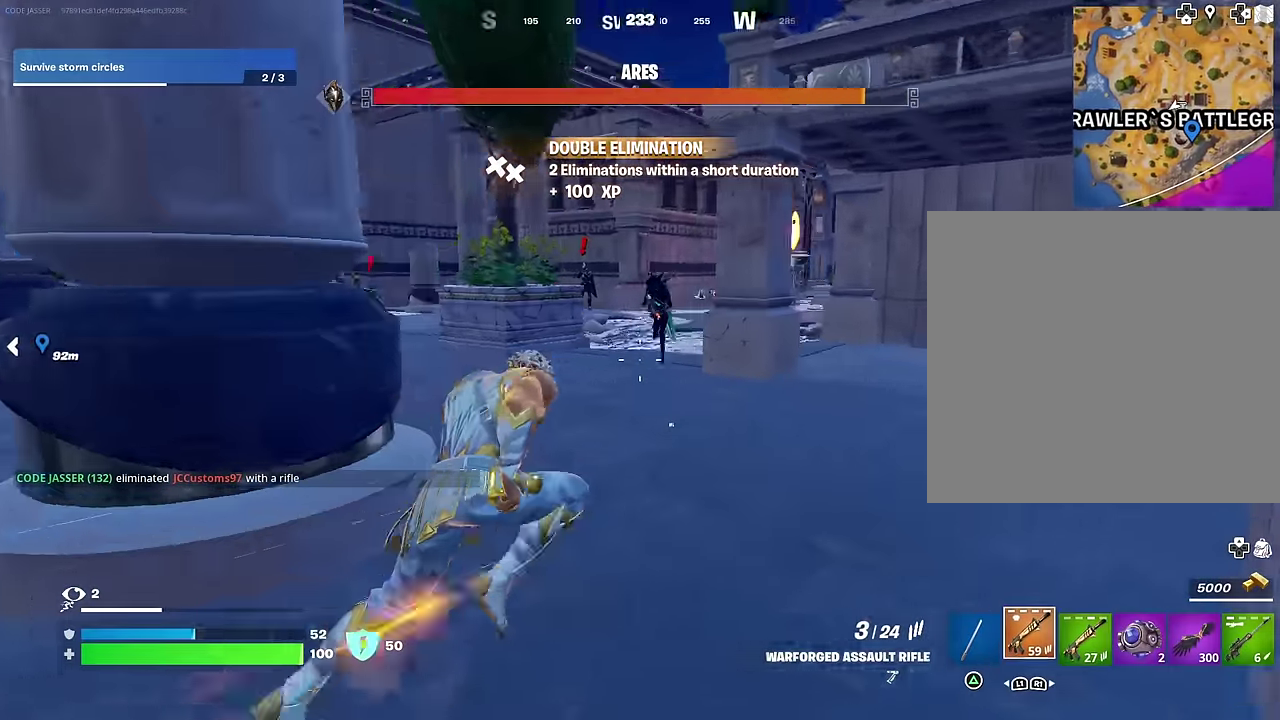
Gameplay with a controller (PlayStation layout); each line is a JSON object with the inputs held at the frame after it (dt_ms = milliseconds from this image to that frame). "events" lists button and stick changes between this image and that frame as [ms after this image, input, new state], when the widget could be followed in between.
{"dt_ms": 400, "buttons": [], "left_stick": "down-left", "right_stick": "right", "events": [[17, "right_stick", "left"], [33, "L1", "up"], [50, "left_stick", "right"], [150, "right_stick", "center"], [183, "left_stick", "down-left"], [283, "right_stick", "right"]]}
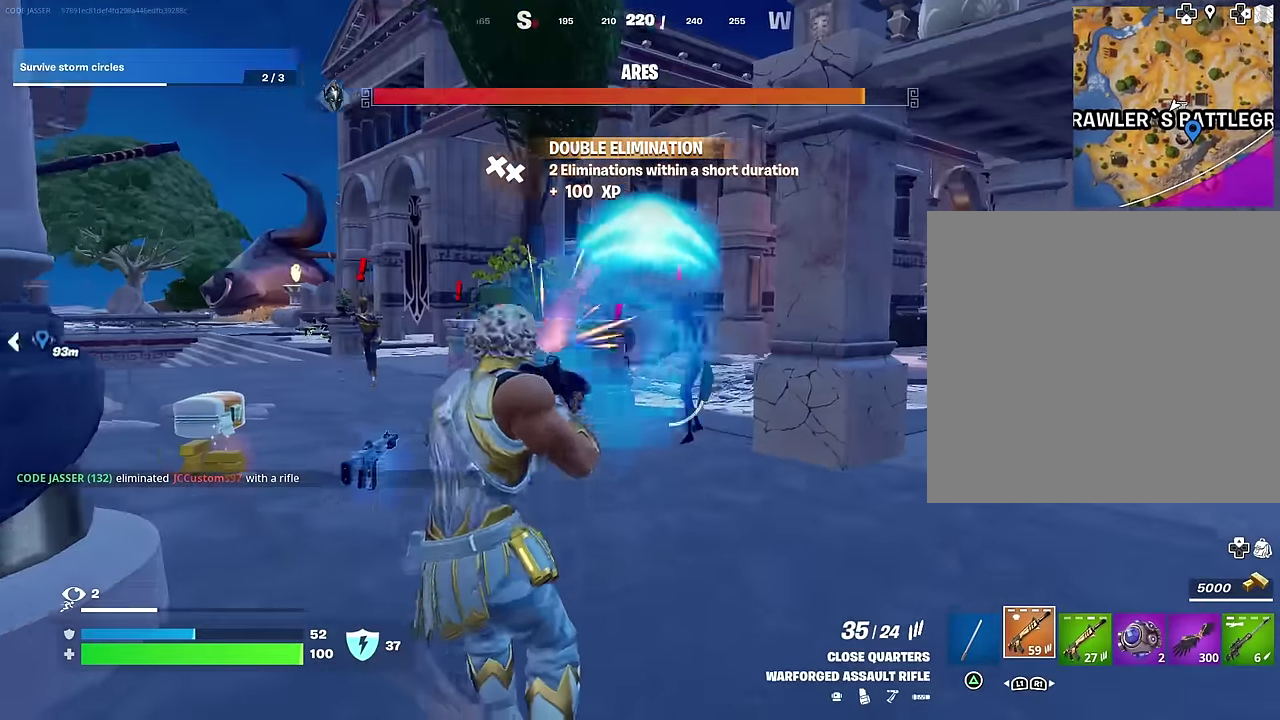
{"dt_ms": 600, "buttons": ["L2", "R2"], "left_stick": "down-left", "right_stick": "down", "events": [[17, "right_stick", "center"], [33, "L2", "down"], [33, "R2", "down"], [133, "right_stick", "right"], [217, "L2", "up"], [317, "right_stick", "center"], [500, "L2", "down"], [583, "right_stick", "down"]]}
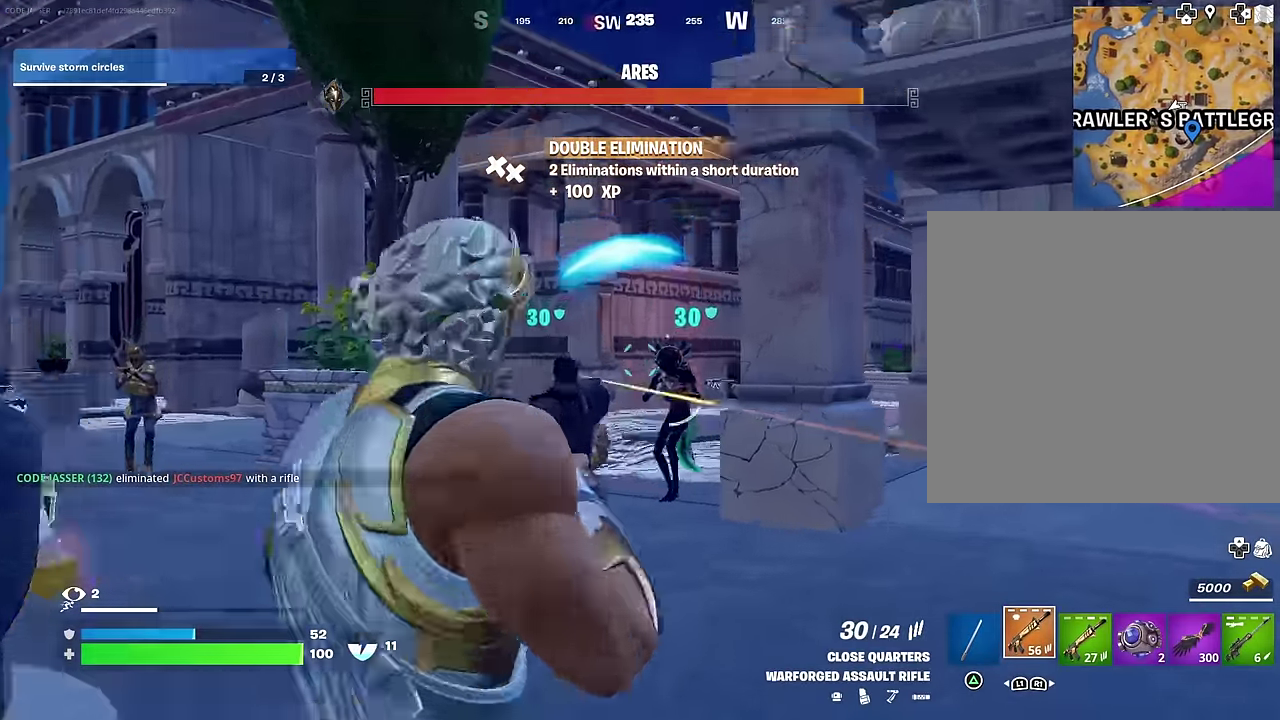
{"dt_ms": 400, "buttons": ["L2", "R2"], "left_stick": "down-left", "right_stick": "right", "events": [[50, "right_stick", "down-right"], [83, "L2", "up"], [167, "right_stick", "center"], [233, "L2", "down"], [317, "right_stick", "right"]]}
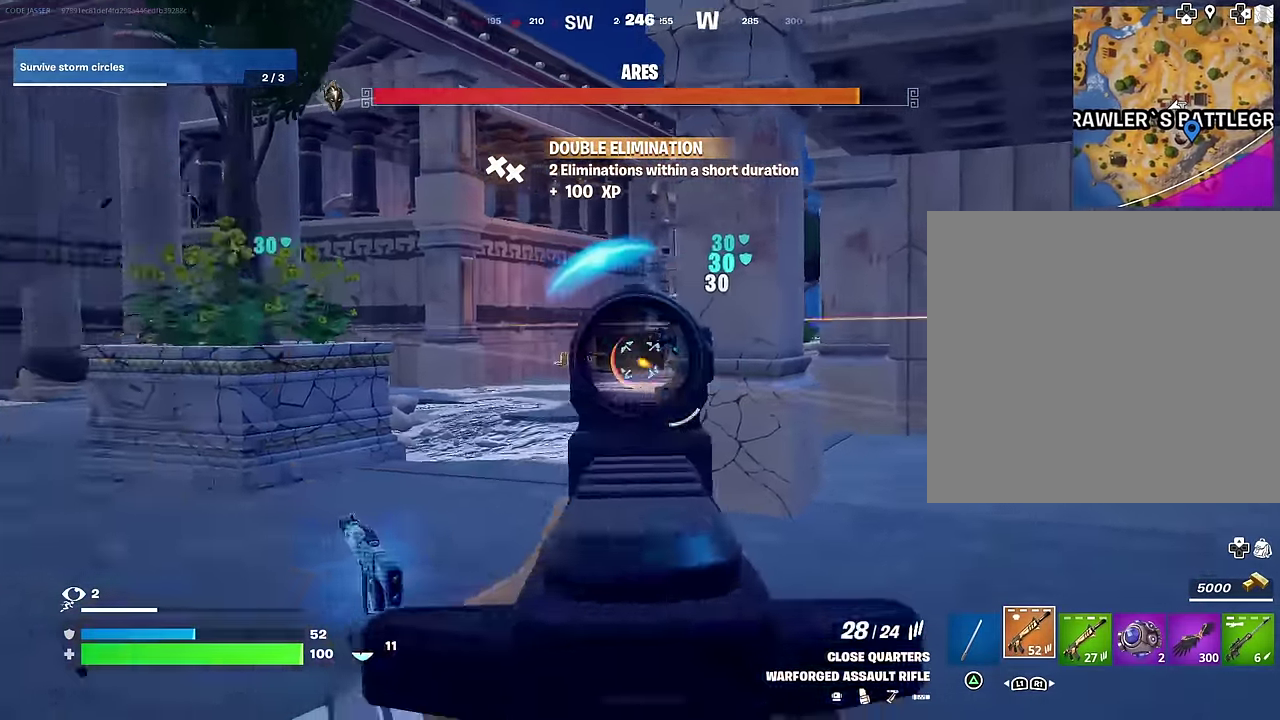
{"dt_ms": 500, "buttons": [], "left_stick": "left", "right_stick": "right", "events": [[17, "L2", "up"], [83, "right_stick", "center"], [100, "R2", "up"], [133, "right_stick", "left"], [200, "left_stick", "left"], [300, "left_stick", "up-left"], [350, "right_stick", "right"], [383, "left_stick", "left"]]}
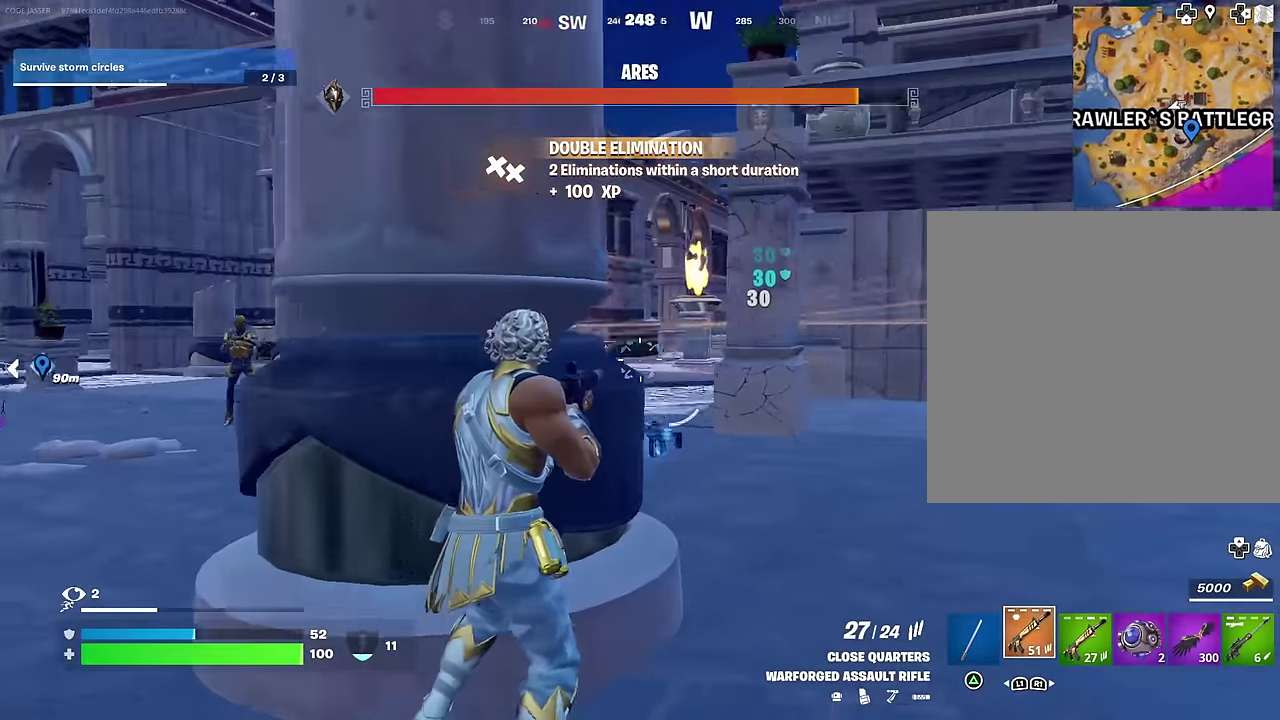
{"dt_ms": 500, "buttons": [], "left_stick": "left", "right_stick": "center", "events": [[17, "right_stick", "center"], [133, "left_stick", "down-right"], [150, "right_stick", "right"], [183, "left_stick", "right"], [233, "right_stick", "center"], [367, "left_stick", "center"], [417, "left_stick", "left"]]}
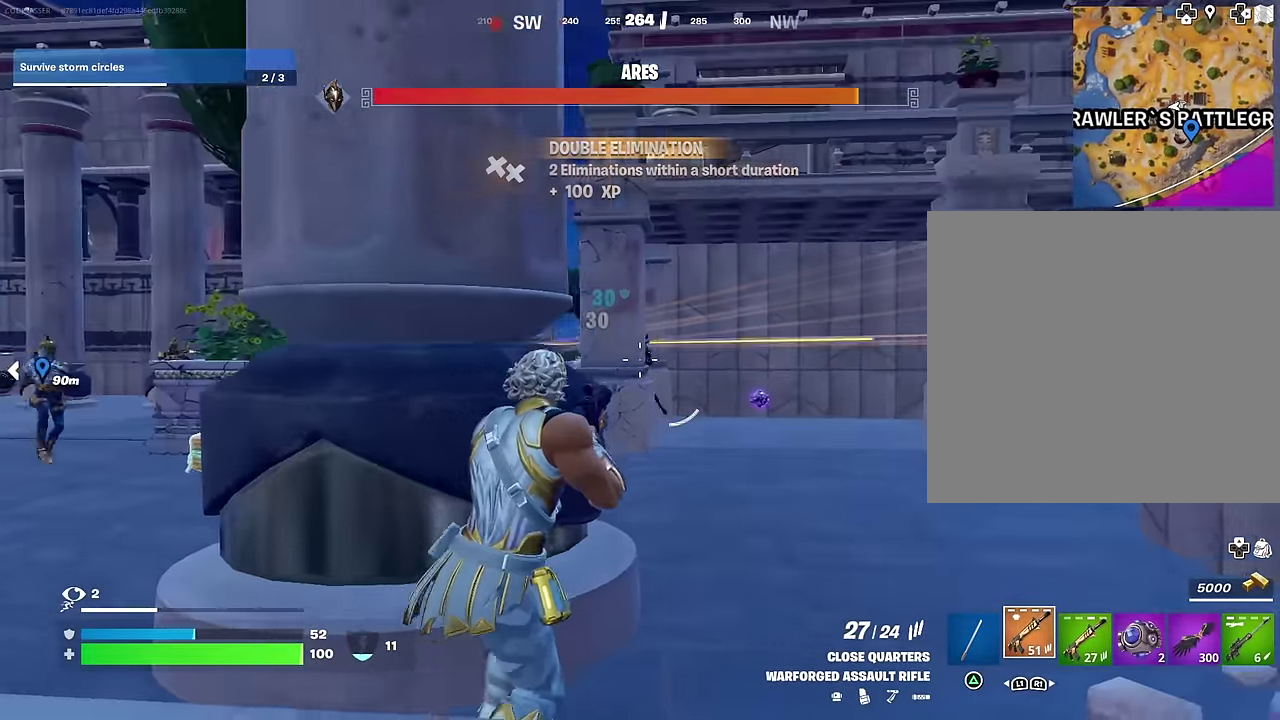
{"dt_ms": 500, "buttons": [], "left_stick": "left", "right_stick": "right", "events": [[33, "right_stick", "left"], [50, "left_stick", "right"], [150, "right_stick", "center"], [317, "left_stick", "left"], [400, "right_stick", "right"]]}
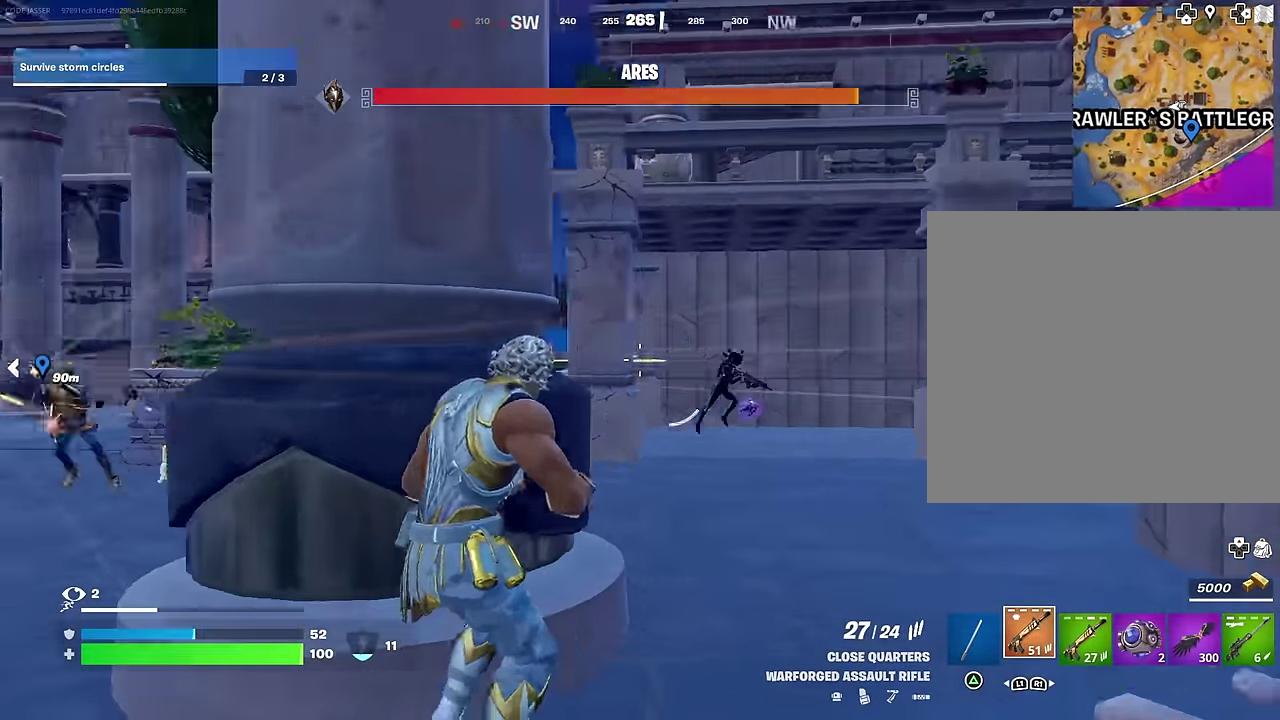
{"dt_ms": 500, "buttons": ["L2", "R2"], "left_stick": "up-right", "right_stick": "down-left", "events": [[50, "left_stick", "down-left"], [50, "right_stick", "center"], [150, "left_stick", "down-right"], [217, "left_stick", "right"], [267, "L2", "down"], [267, "right_stick", "right"], [350, "R2", "down"], [383, "right_stick", "down-left"], [467, "left_stick", "up-right"]]}
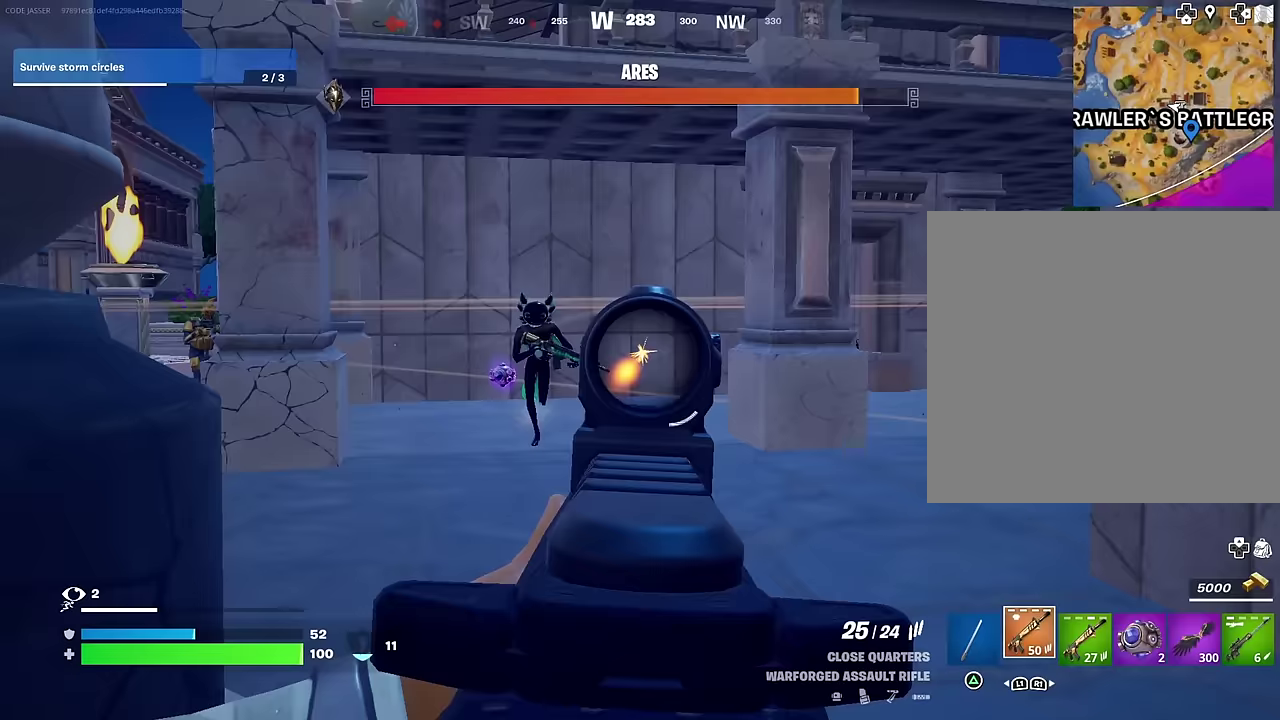
{"dt_ms": 500, "buttons": ["L2", "R2"], "left_stick": "up", "right_stick": "down-right"}
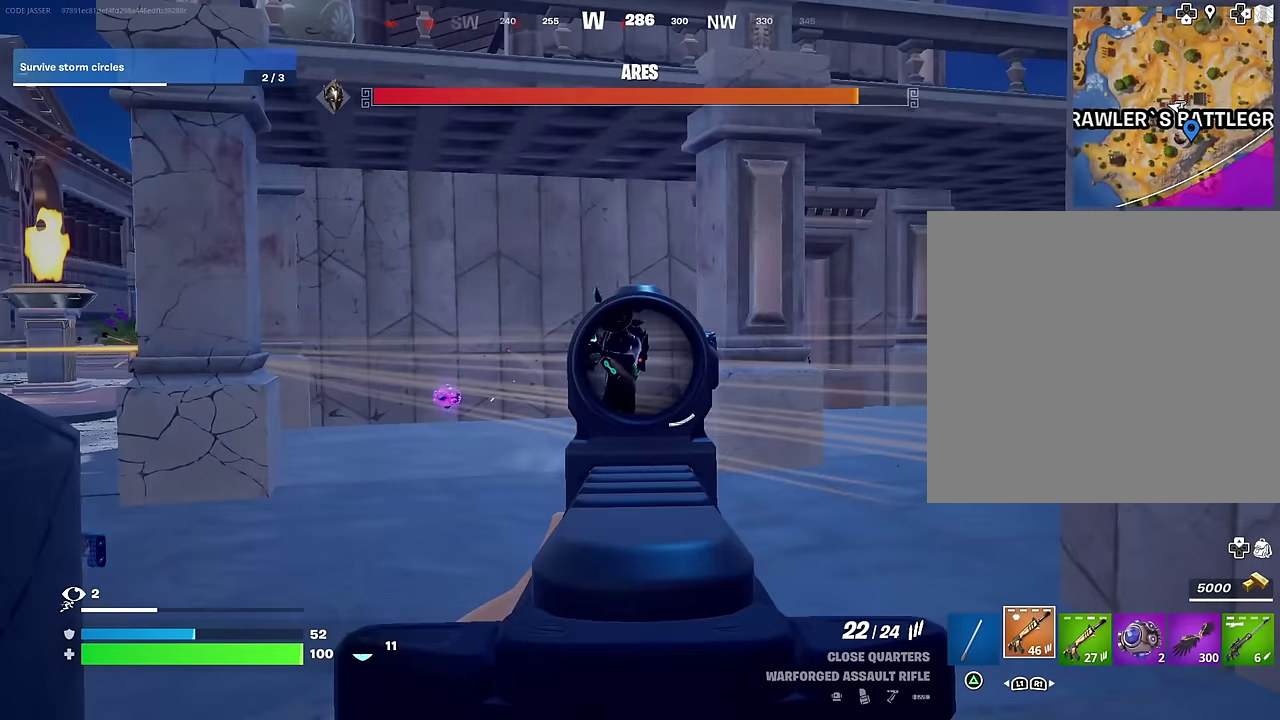
{"dt_ms": 500, "buttons": ["R2"], "left_stick": "up", "right_stick": "right"}
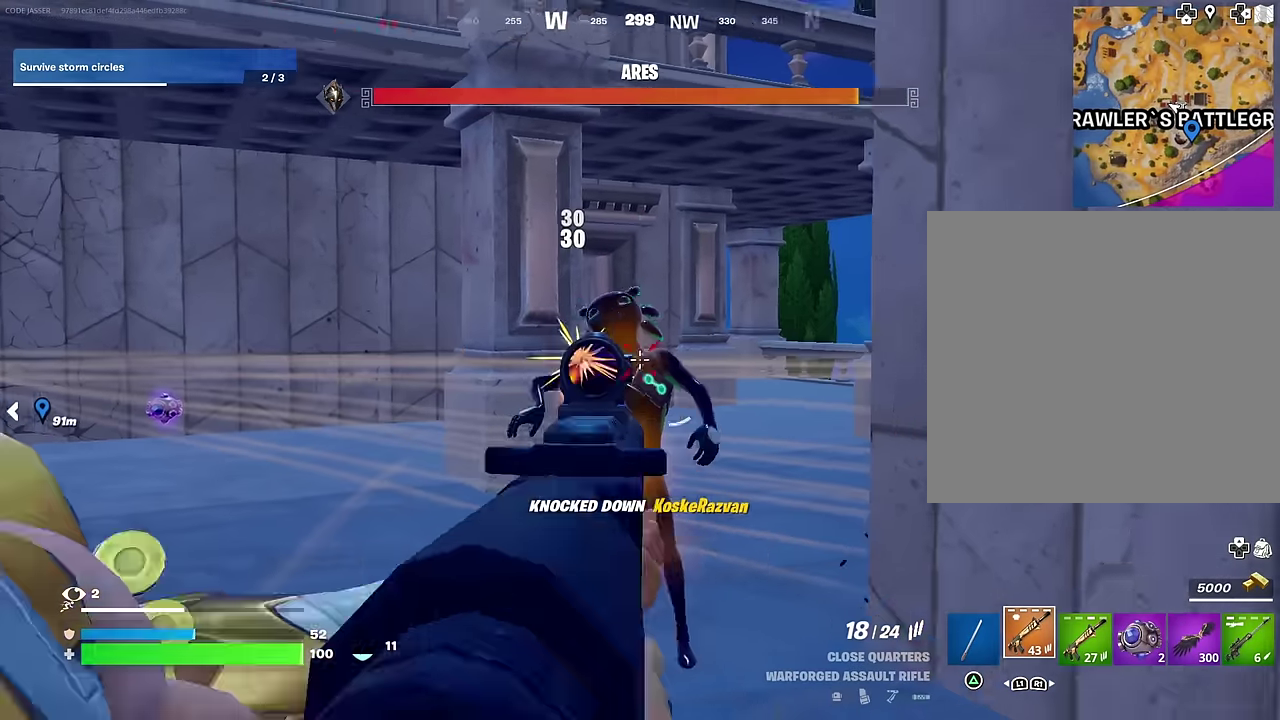
{"dt_ms": 500, "buttons": [], "left_stick": "up", "right_stick": "right"}
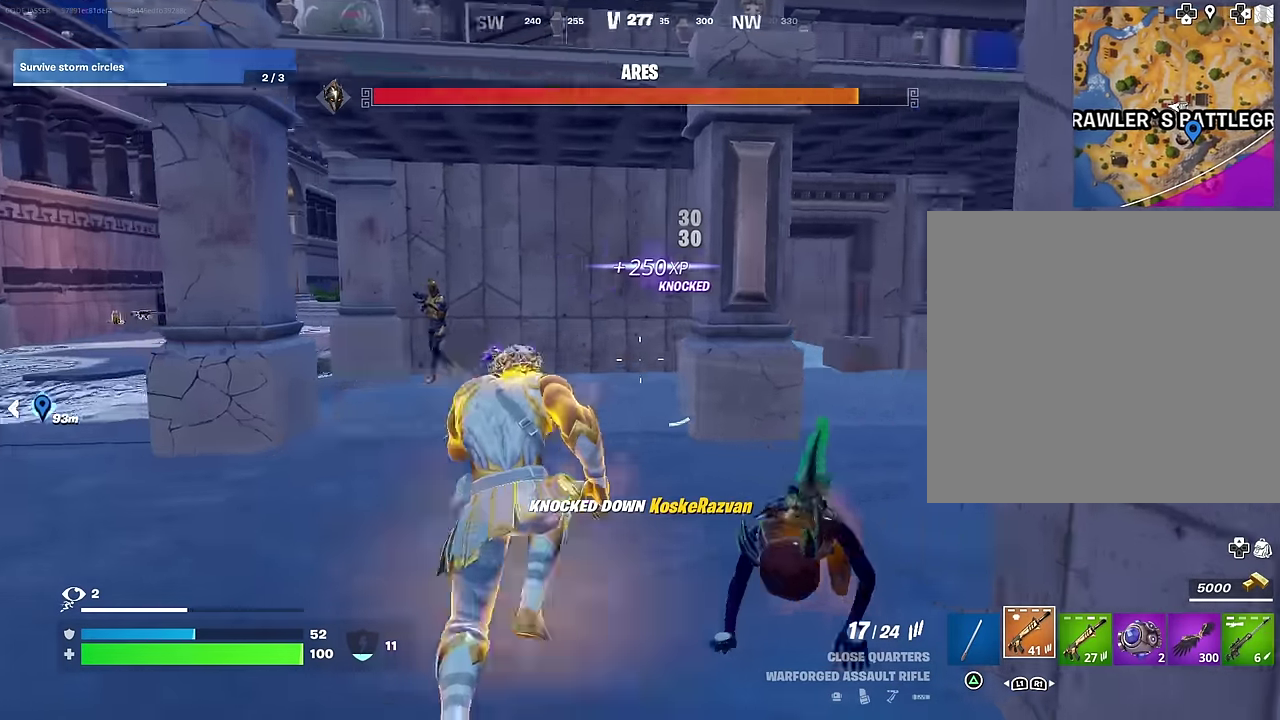
{"dt_ms": 500, "buttons": [], "left_stick": "up-left", "right_stick": "center", "events": [[17, "left_stick", "up-right"], [83, "CROSS", "down"], [100, "right_stick", "center"], [200, "CROSS", "up"], [317, "right_stick", "up-right"], [350, "left_stick", "up"], [367, "right_stick", "center"], [400, "left_stick", "up-left"]]}
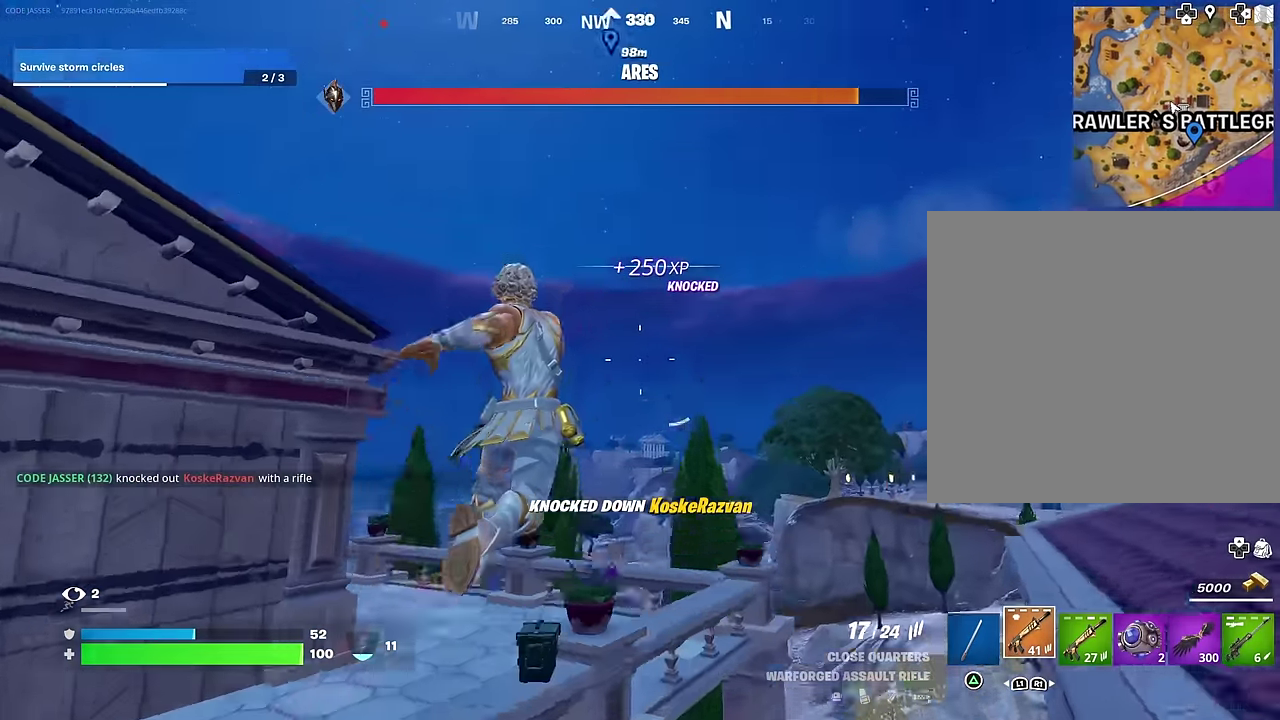
{"dt_ms": 400, "buttons": [], "left_stick": "up-left", "right_stick": "left", "events": [[17, "right_stick", "down-left"], [50, "left_stick", "up"], [133, "right_stick", "center"], [167, "left_stick", "up-left"], [300, "right_stick", "left"]]}
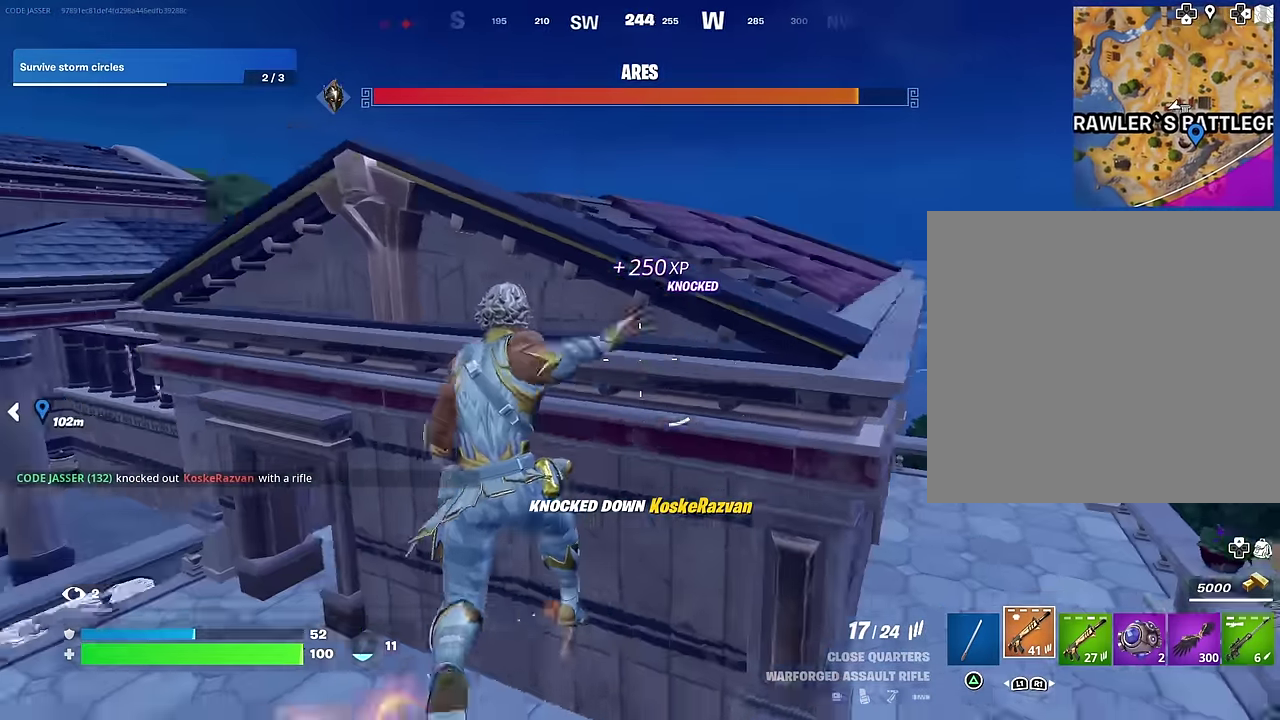
{"dt_ms": 600, "buttons": [], "left_stick": "up-right", "right_stick": "center", "events": [[17, "left_stick", "up"], [17, "right_stick", "center"], [117, "left_stick", "up-right"], [200, "CROSS", "down"], [317, "CROSS", "up"]]}
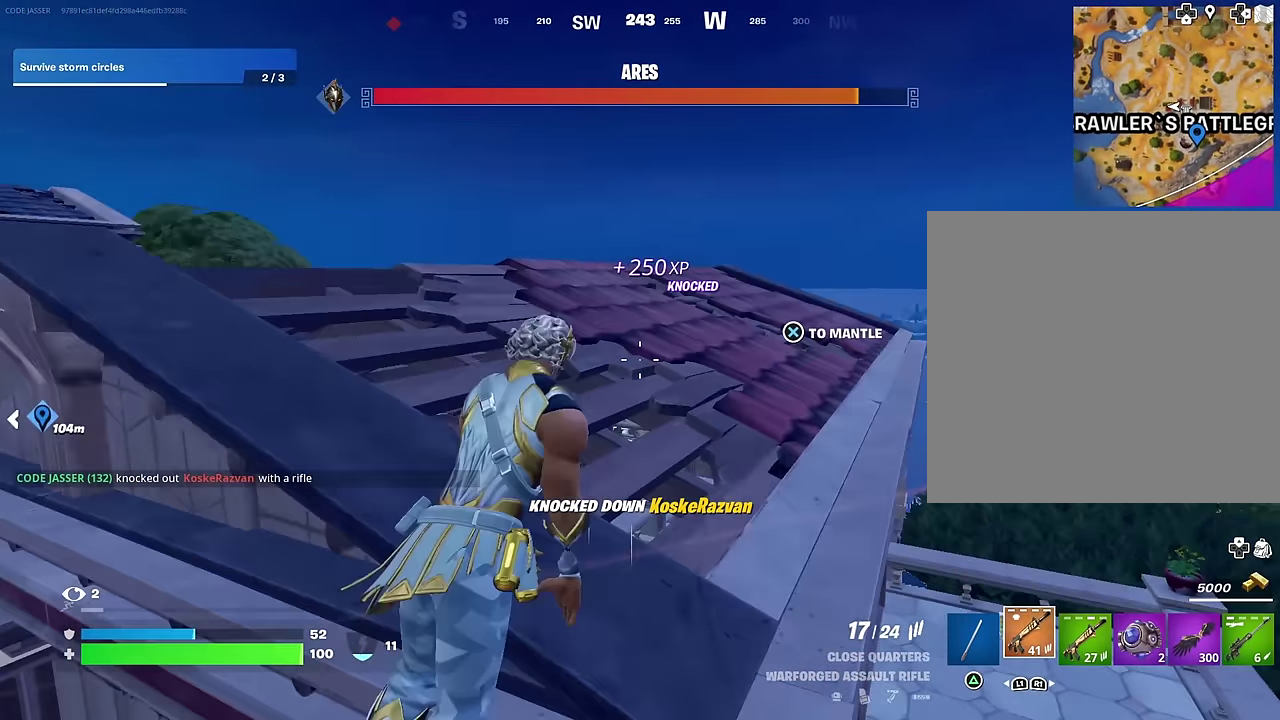
{"dt_ms": 400, "buttons": [], "left_stick": "up-right", "right_stick": "center", "events": [[83, "right_stick", "left"], [217, "right_stick", "center"]]}
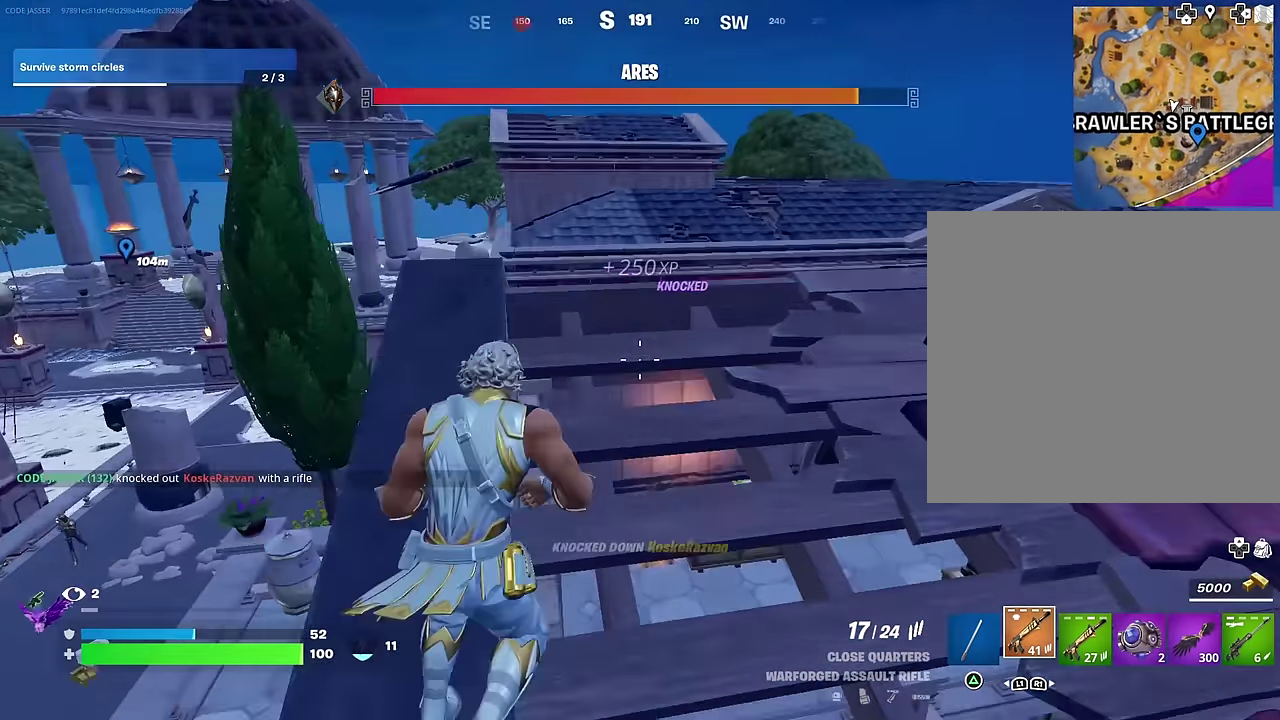
{"dt_ms": 600, "buttons": [], "left_stick": "down-right", "right_stick": "center", "events": [[67, "CROSS", "down"], [133, "left_stick", "down-right"], [167, "CROSS", "up"], [183, "left_stick", "down"], [183, "right_stick", "down-left"], [283, "right_stick", "center"], [300, "left_stick", "down-right"], [350, "left_stick", "right"], [433, "SQUARE", "down"], [483, "SQUARE", "up"], [483, "left_stick", "up-right"], [550, "left_stick", "right"], [600, "left_stick", "down-right"]]}
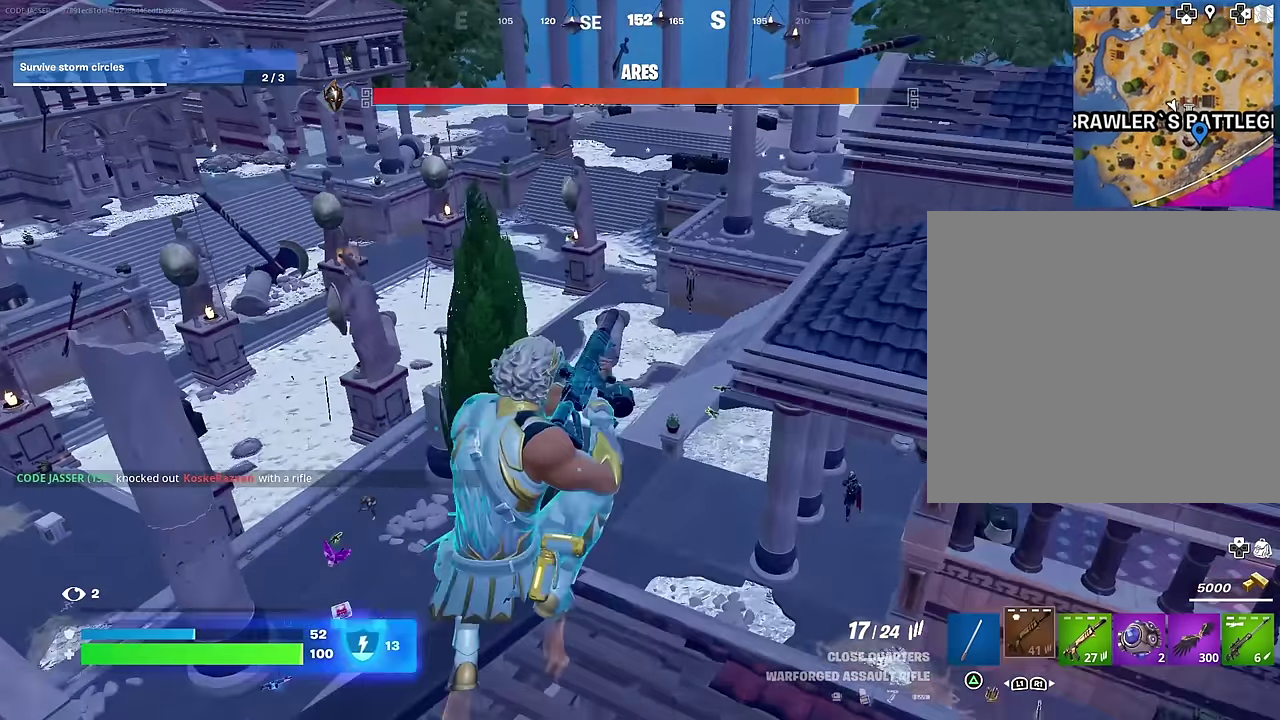
{"dt_ms": 400, "buttons": [], "left_stick": "down", "right_stick": "center", "events": [[67, "left_stick", "down"]]}
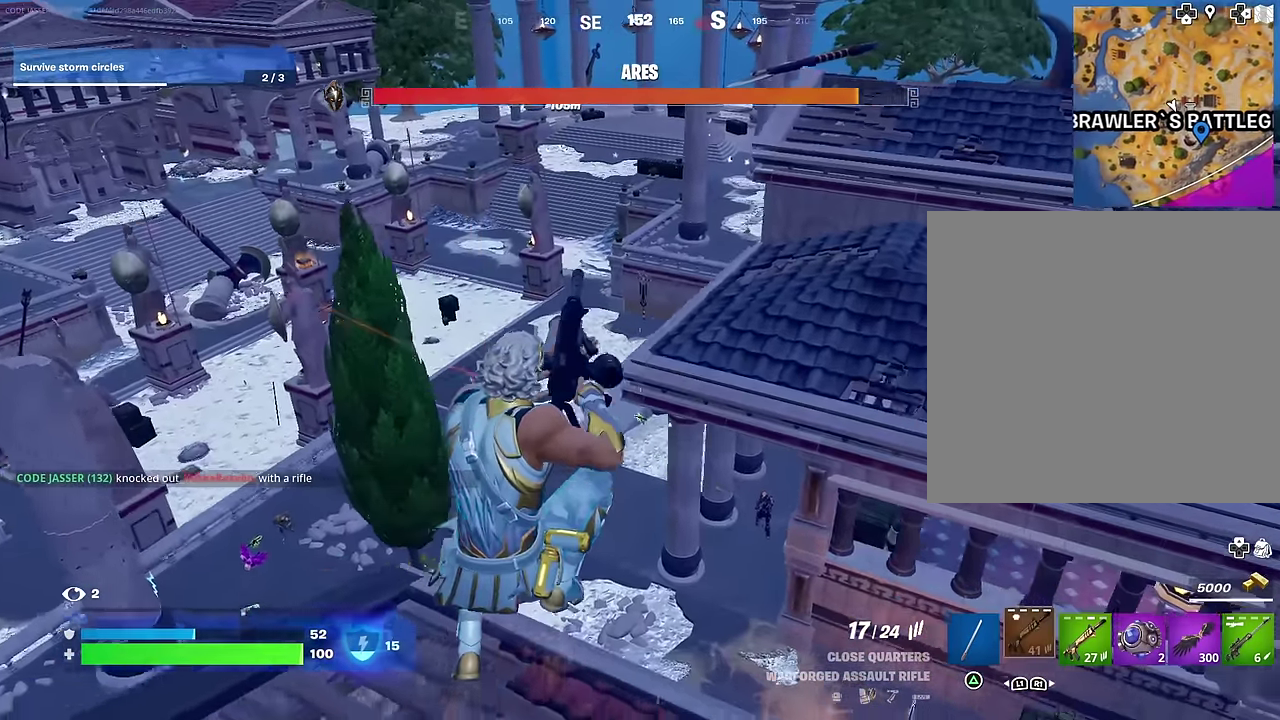
{"dt_ms": 600, "buttons": [], "left_stick": "left", "right_stick": "center", "events": [[300, "left_stick", "left"], [350, "R1", "down"], [350, "left_stick", "up-left"], [383, "right_stick", "down-right"], [450, "R1", "up"], [450, "right_stick", "center"], [467, "left_stick", "left"]]}